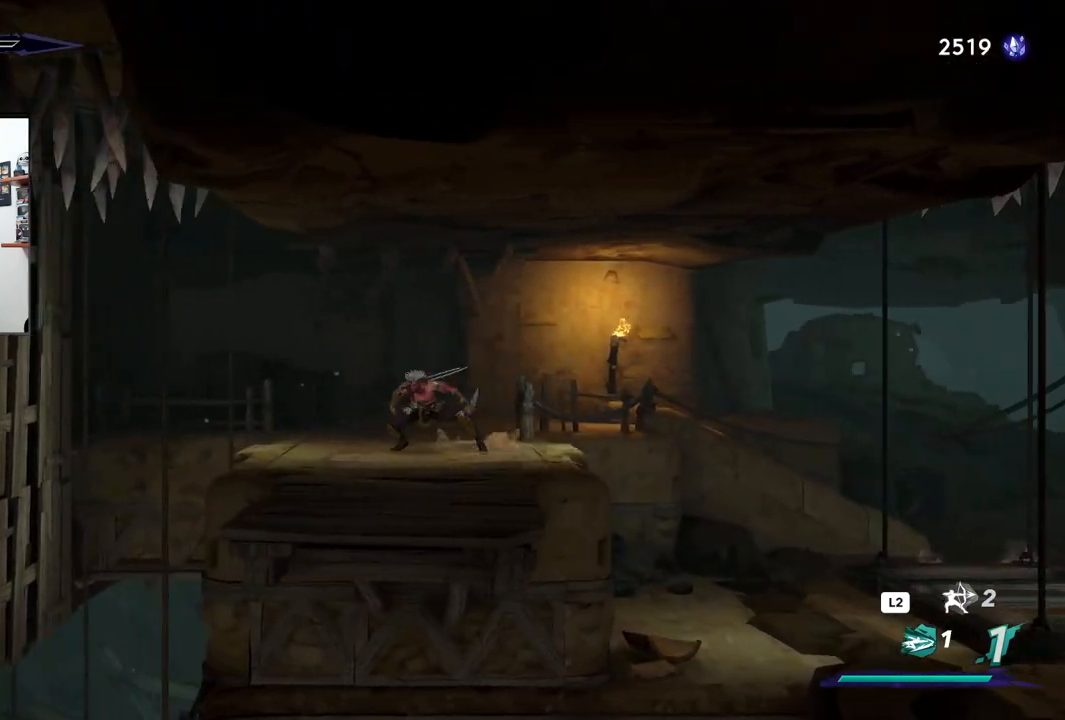
Gameplay with a controller (PlayStation layout); each line is a JSON object with the inputs held at the frame after it (dt_ms = milliseconds from this image to that frame). "events" lists button and stick changes between this image and that frame as [ms after this image, input, new state], when the widget could be followed in between.
{"dt_ms": 500, "buttons": [], "left_stick": "center", "right_stick": "center", "events": [[217, "left_stick", "center"]]}
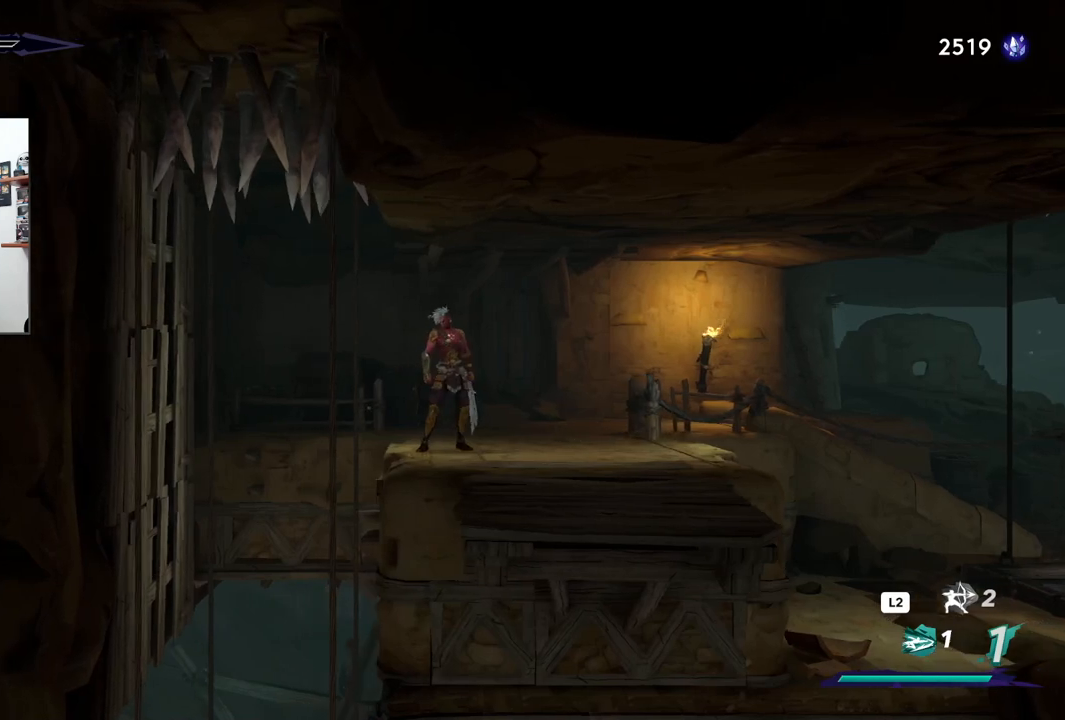
{"dt_ms": 500, "buttons": [], "left_stick": "center", "right_stick": "down", "events": [[33, "right_stick", "down"]]}
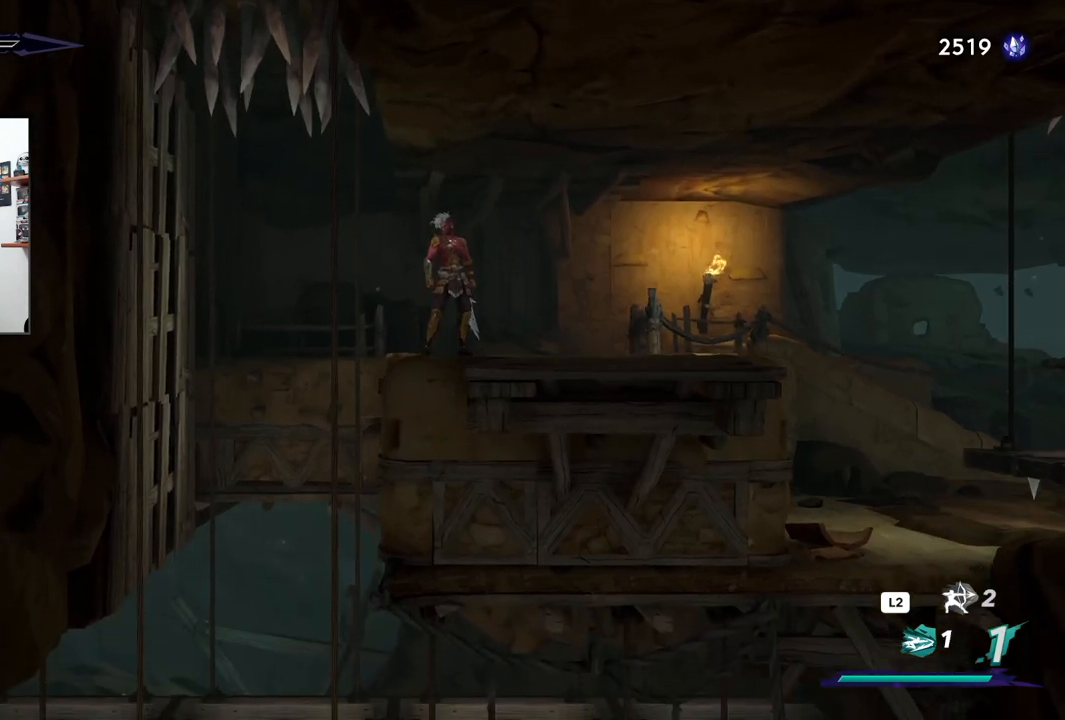
{"dt_ms": 500, "buttons": [], "left_stick": "center", "right_stick": "down", "events": []}
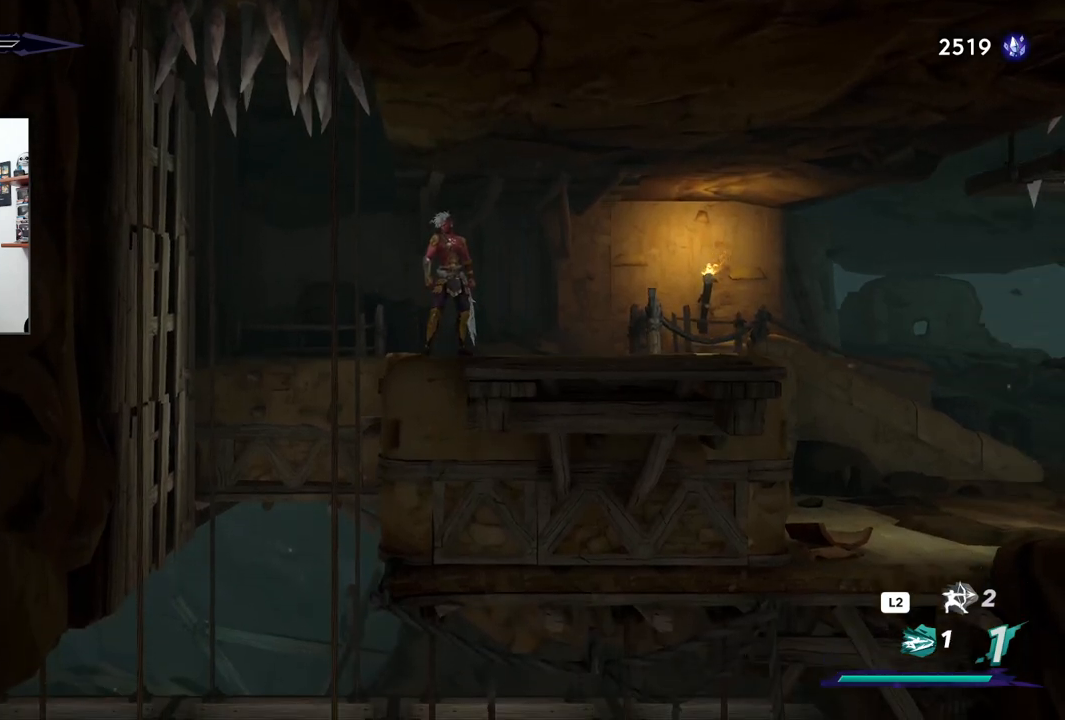
{"dt_ms": 500, "buttons": [], "left_stick": "center", "right_stick": "down", "events": []}
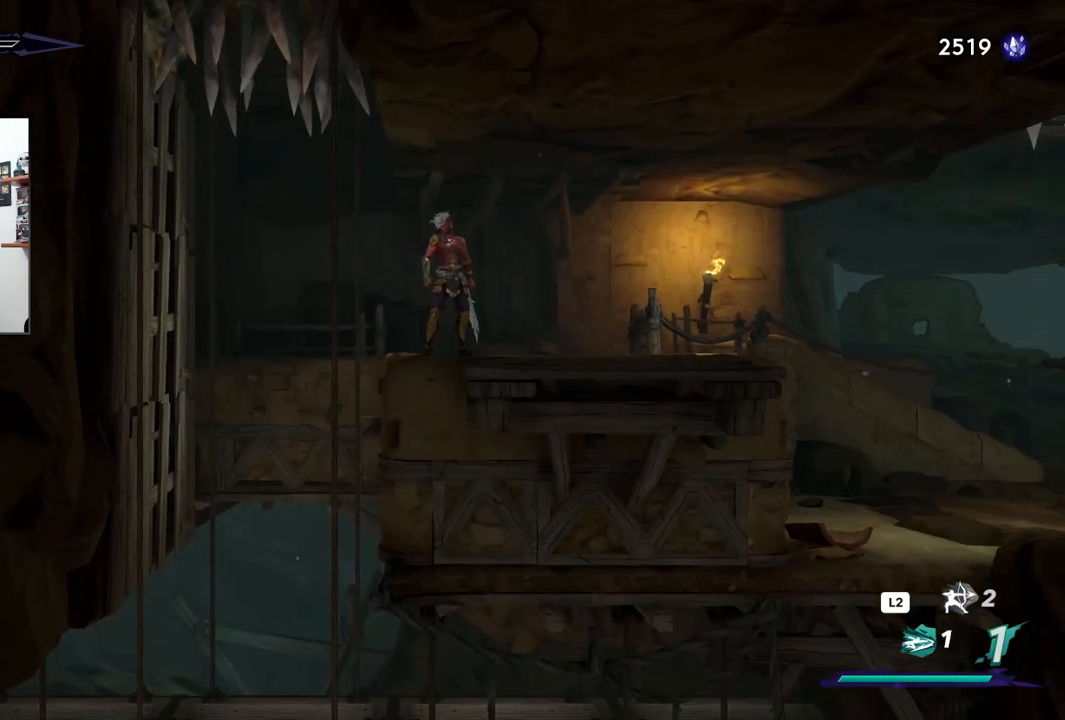
{"dt_ms": 500, "buttons": [], "left_stick": "center", "right_stick": "down", "events": []}
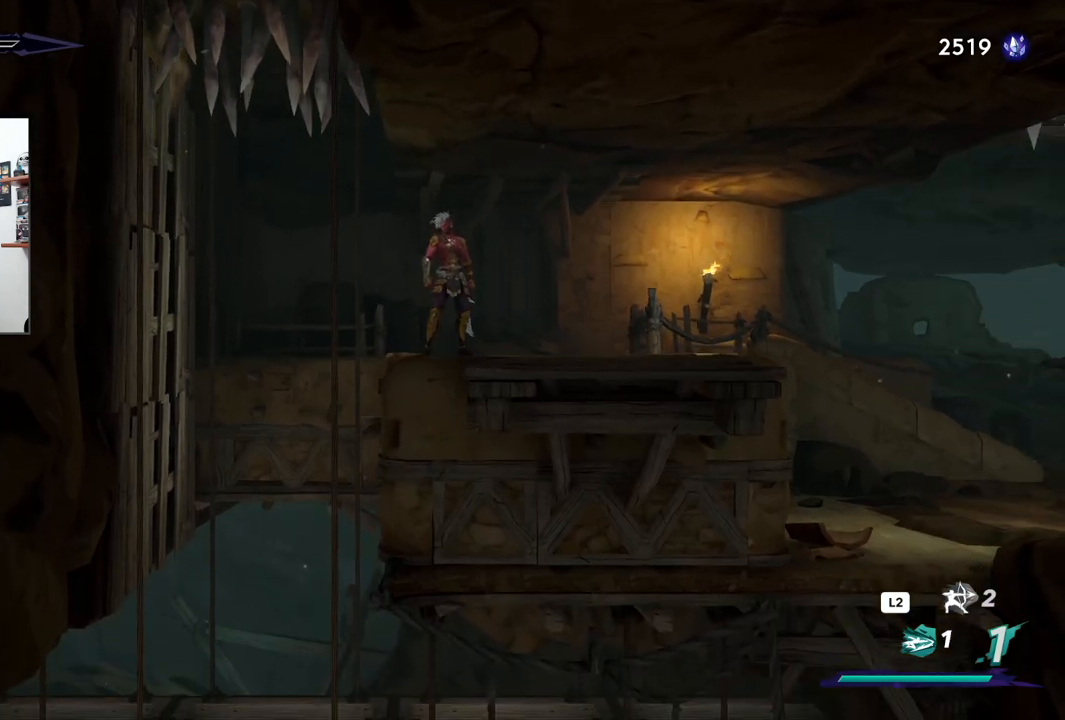
{"dt_ms": 500, "buttons": [], "left_stick": "left", "right_stick": "center", "events": [[250, "left_stick", "left"], [367, "right_stick", "center"]]}
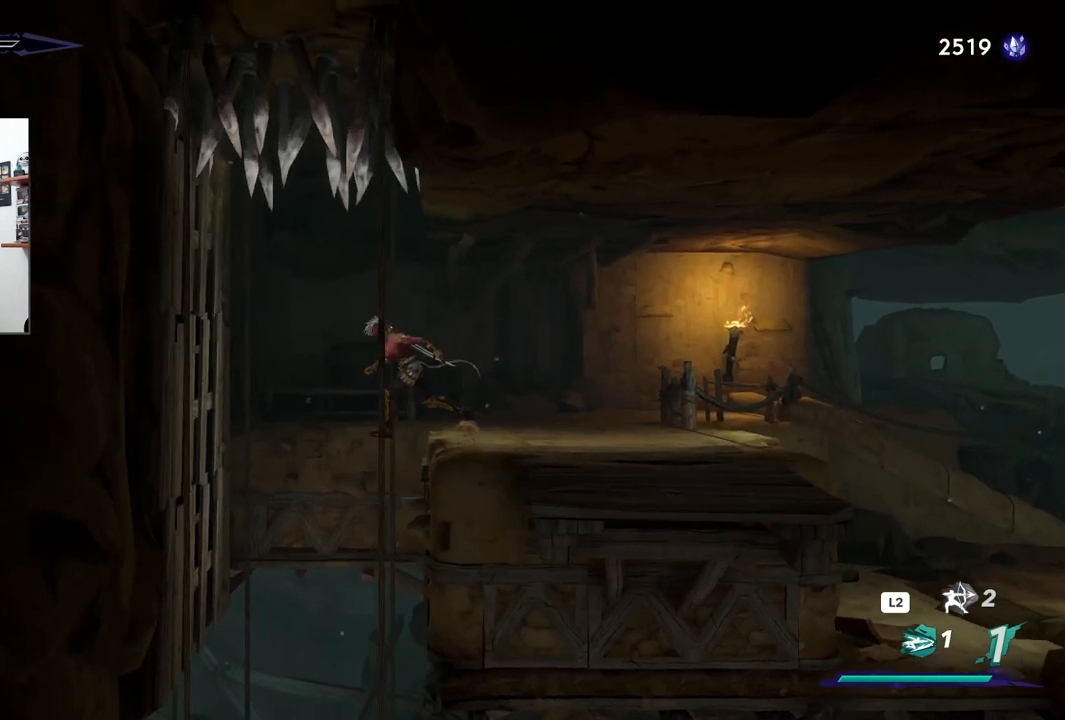
{"dt_ms": 500, "buttons": [], "left_stick": "center", "right_stick": "center", "events": [[167, "left_stick", "center"]]}
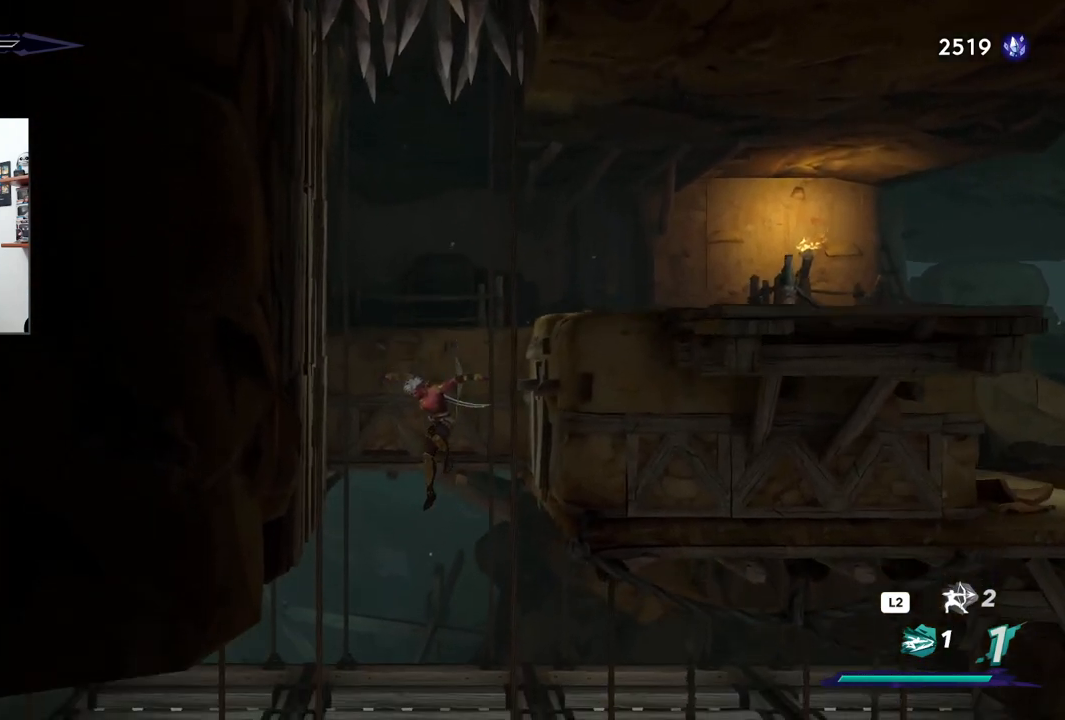
{"dt_ms": 500, "buttons": [], "left_stick": "right", "right_stick": "center", "events": [[133, "left_stick", "right"]]}
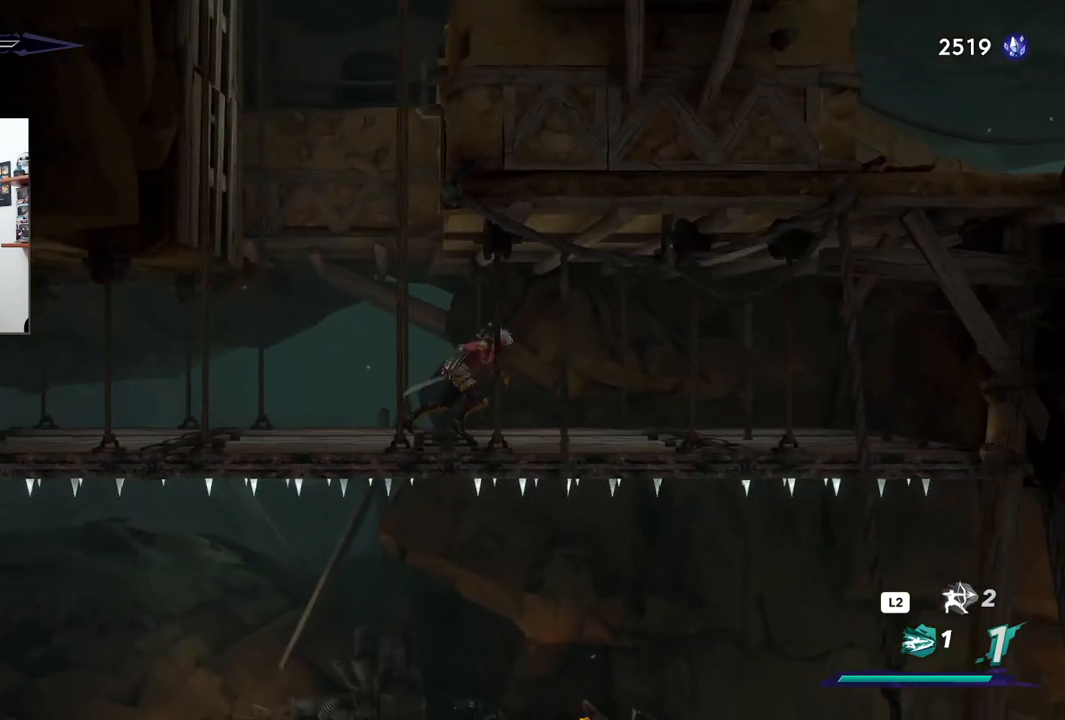
{"dt_ms": 500, "buttons": [], "left_stick": "right", "right_stick": "center", "events": []}
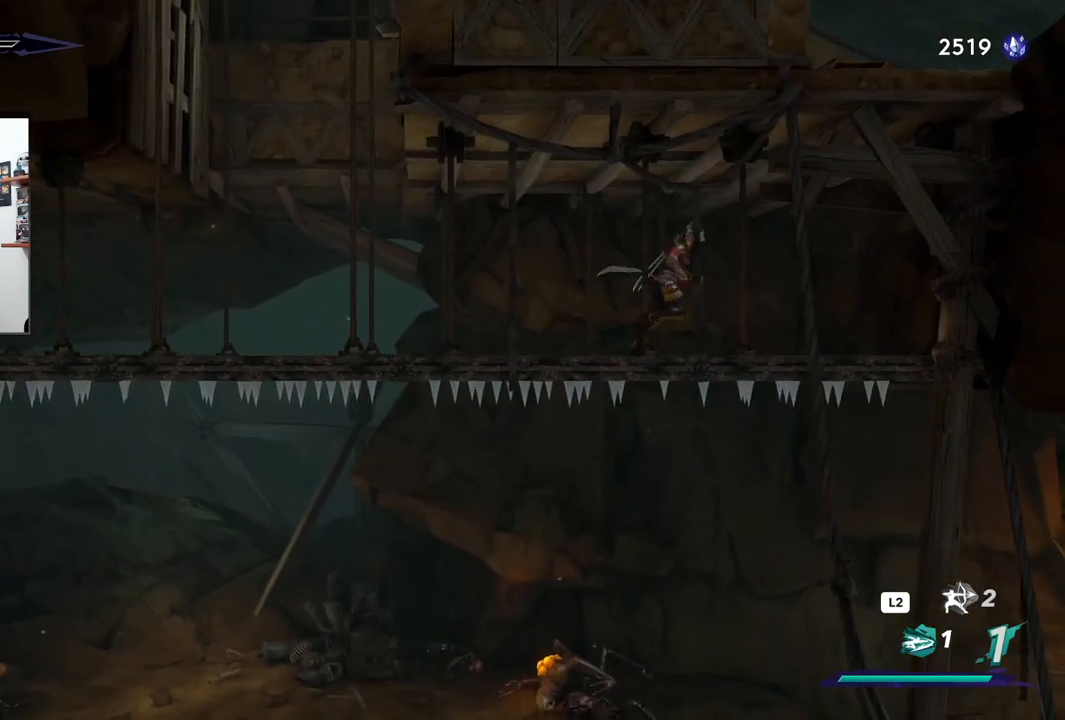
{"dt_ms": 500, "buttons": [], "left_stick": "left", "right_stick": "center", "events": [[233, "left_stick", "center"], [467, "left_stick", "left"]]}
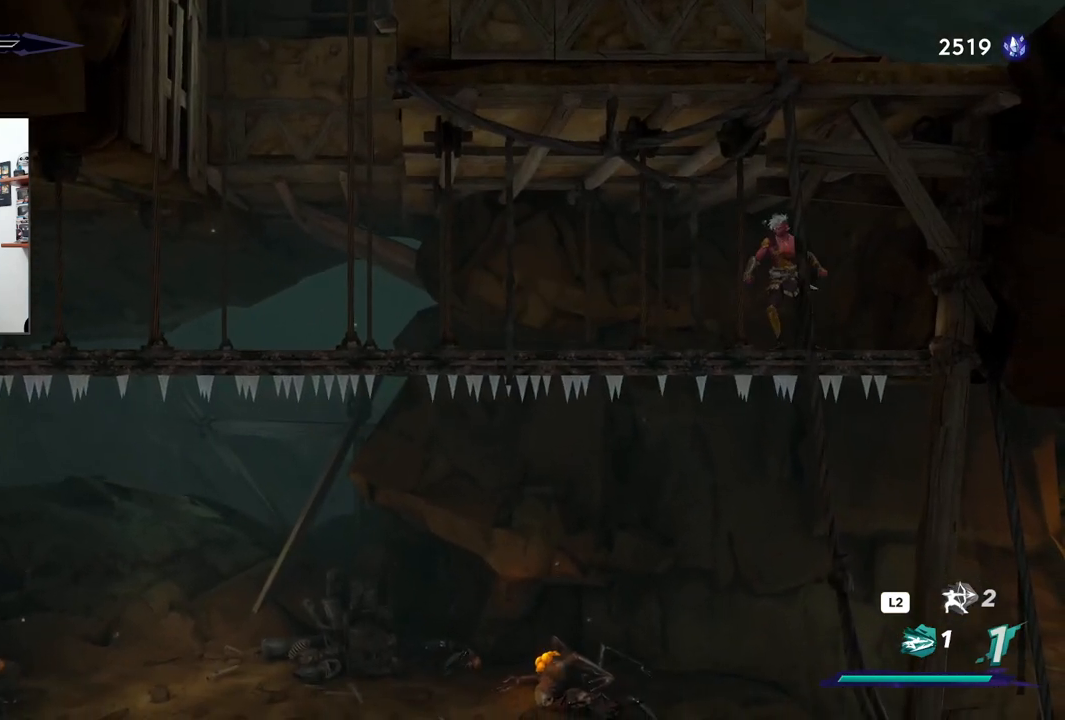
{"dt_ms": 500, "buttons": [], "left_stick": "center", "right_stick": "center", "events": [[217, "left_stick", "center"]]}
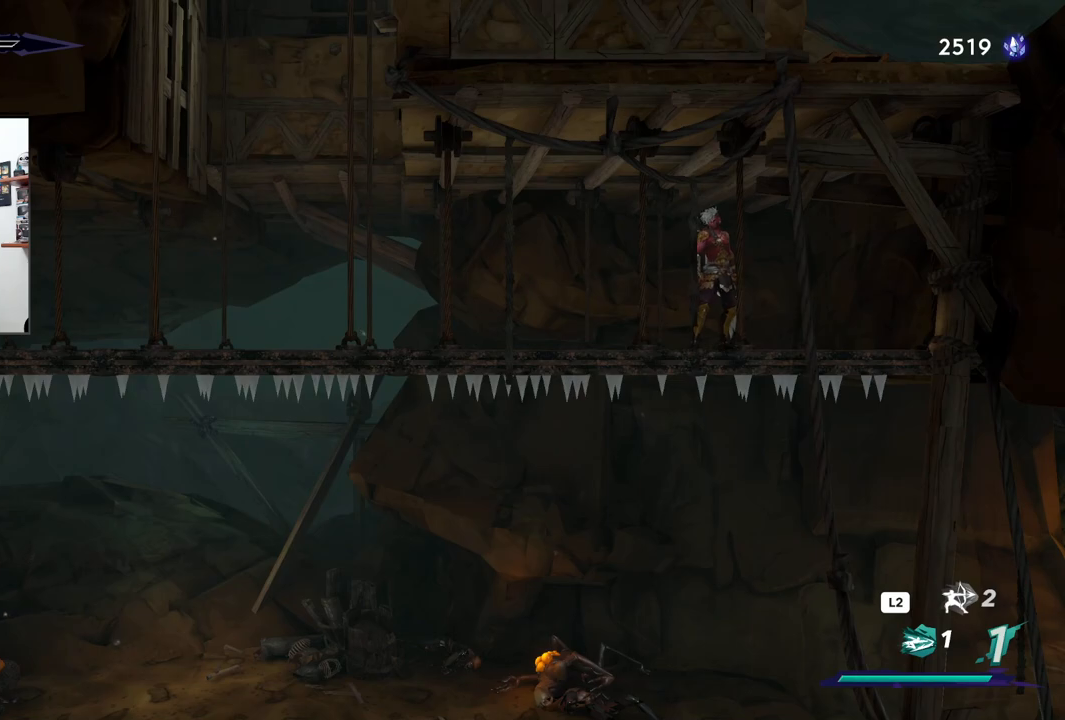
{"dt_ms": 500, "buttons": [], "left_stick": "left", "right_stick": "center", "events": [[150, "left_stick", "left"]]}
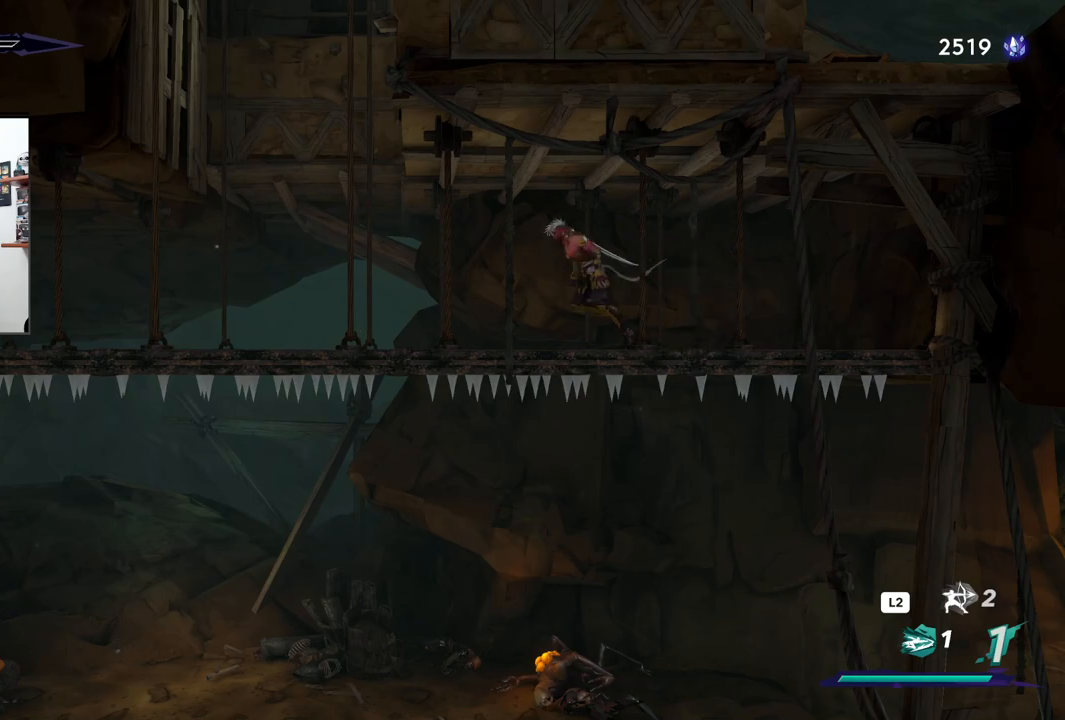
{"dt_ms": 500, "buttons": [], "left_stick": "left", "right_stick": "center", "events": []}
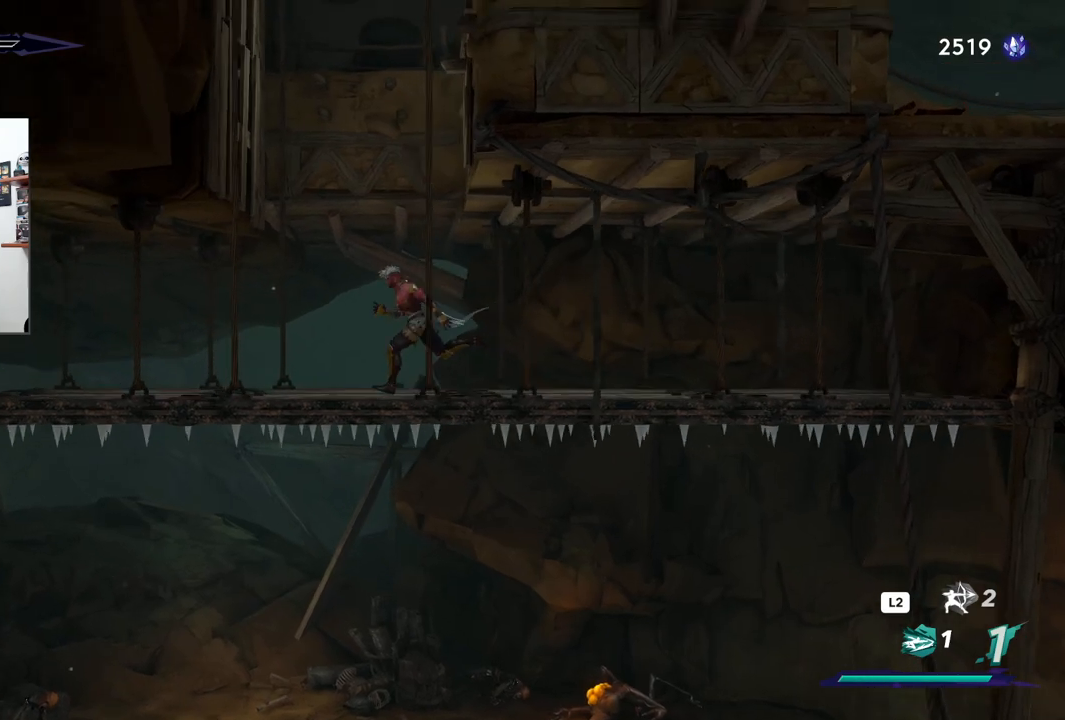
{"dt_ms": 500, "buttons": [], "left_stick": "left", "right_stick": "center", "events": []}
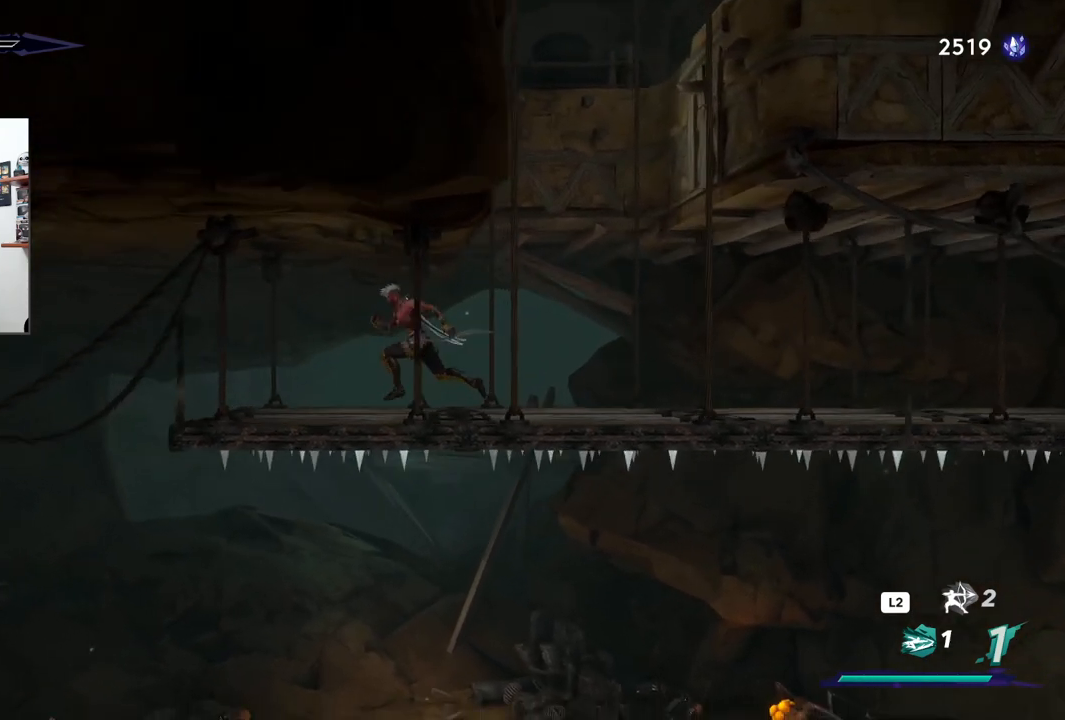
{"dt_ms": 500, "buttons": [], "left_stick": "left", "right_stick": "center", "events": []}
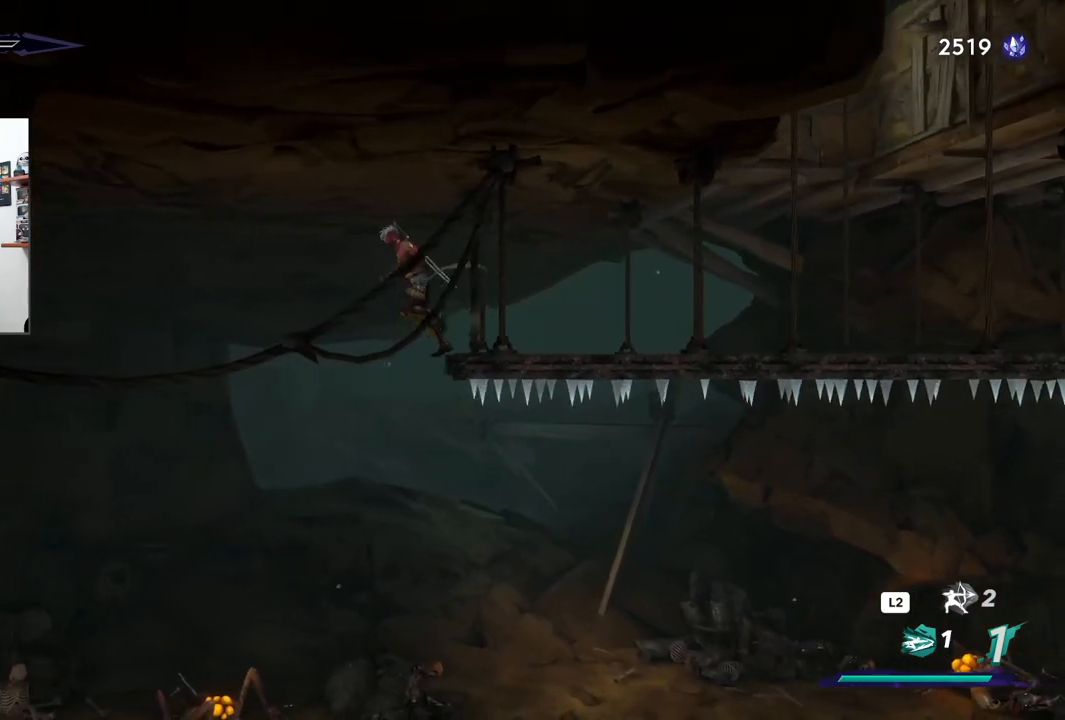
{"dt_ms": 500, "buttons": [], "left_stick": "center", "right_stick": "center", "events": [[267, "left_stick", "center"]]}
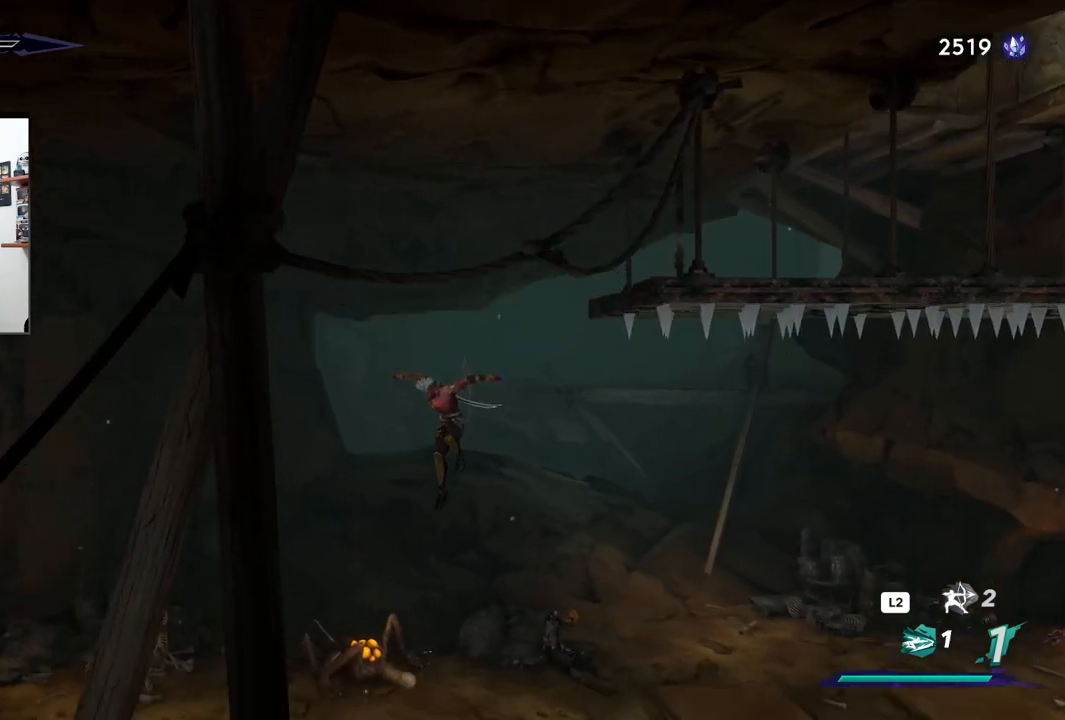
{"dt_ms": 500, "buttons": ["SQUARE"], "left_stick": "center", "right_stick": "center", "events": [[100, "SQUARE", "down"], [200, "SQUARE", "up"], [333, "SQUARE", "down"], [417, "SQUARE", "up"], [500, "SQUARE", "down"]]}
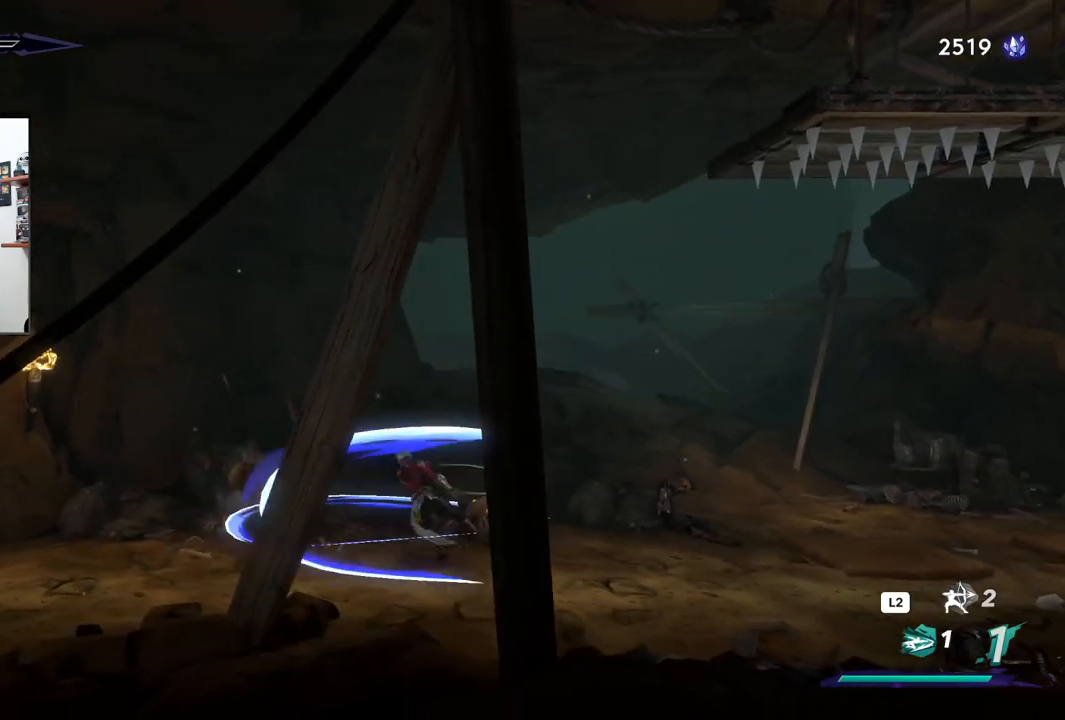
{"dt_ms": 500, "buttons": [], "left_stick": "center", "right_stick": "center", "events": [[100, "SQUARE", "up"], [200, "SQUARE", "down"], [283, "SQUARE", "up"]]}
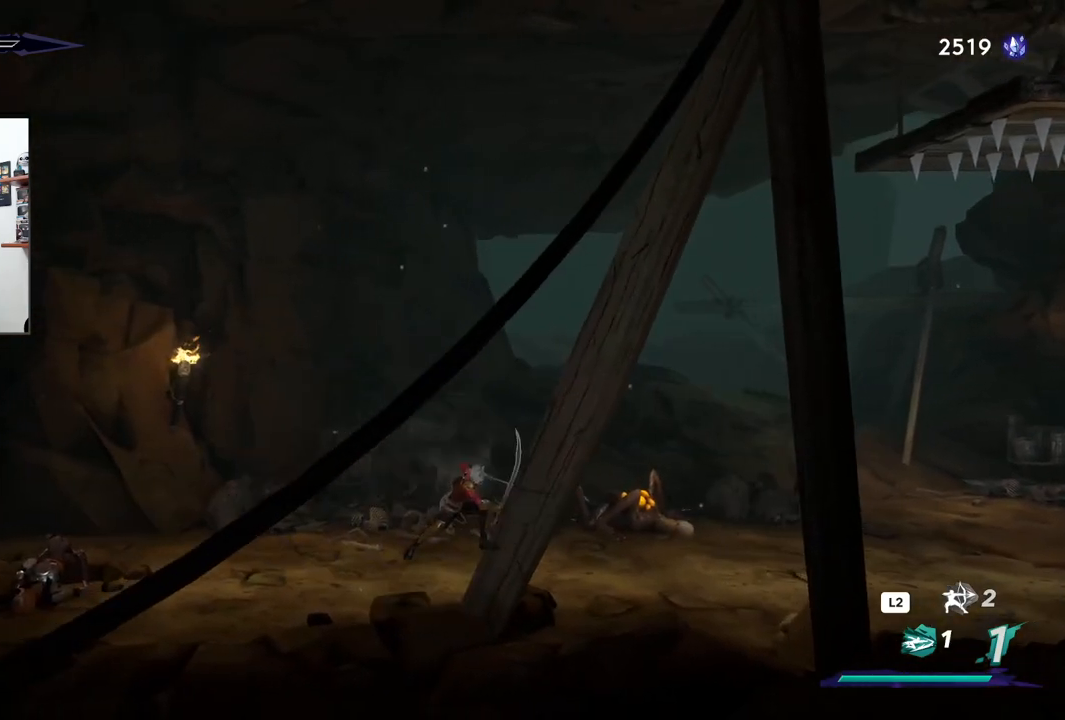
{"dt_ms": 500, "buttons": [], "left_stick": "center", "right_stick": "center", "events": []}
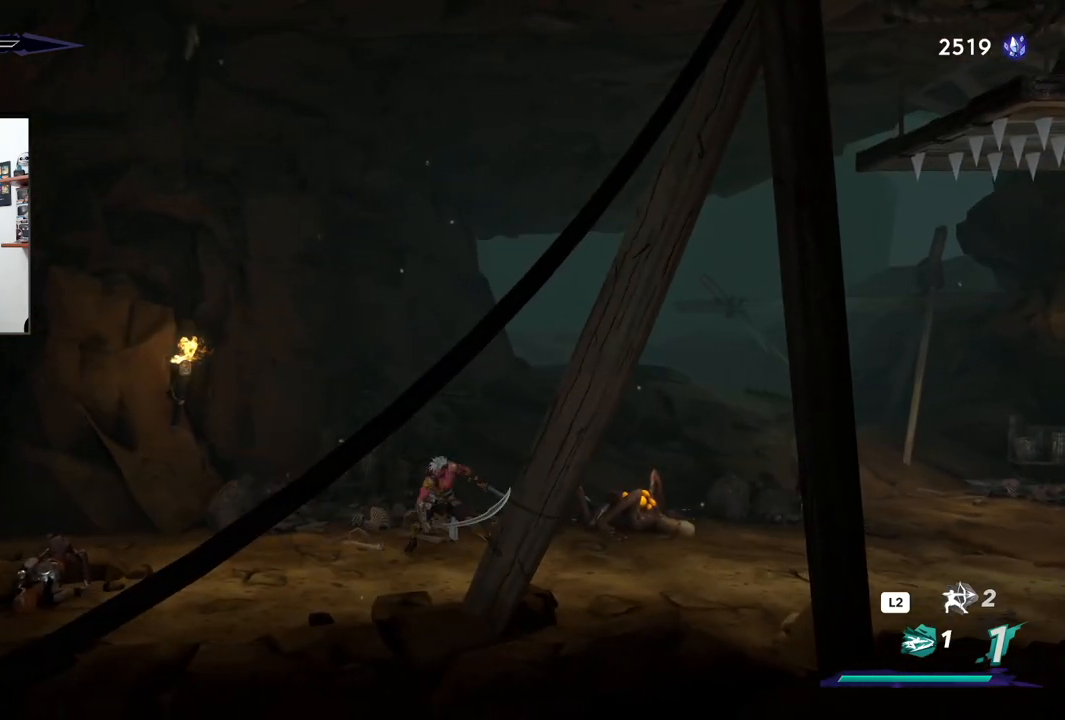
{"dt_ms": 500, "buttons": [], "left_stick": "left", "right_stick": "center", "events": [[50, "left_stick", "left"]]}
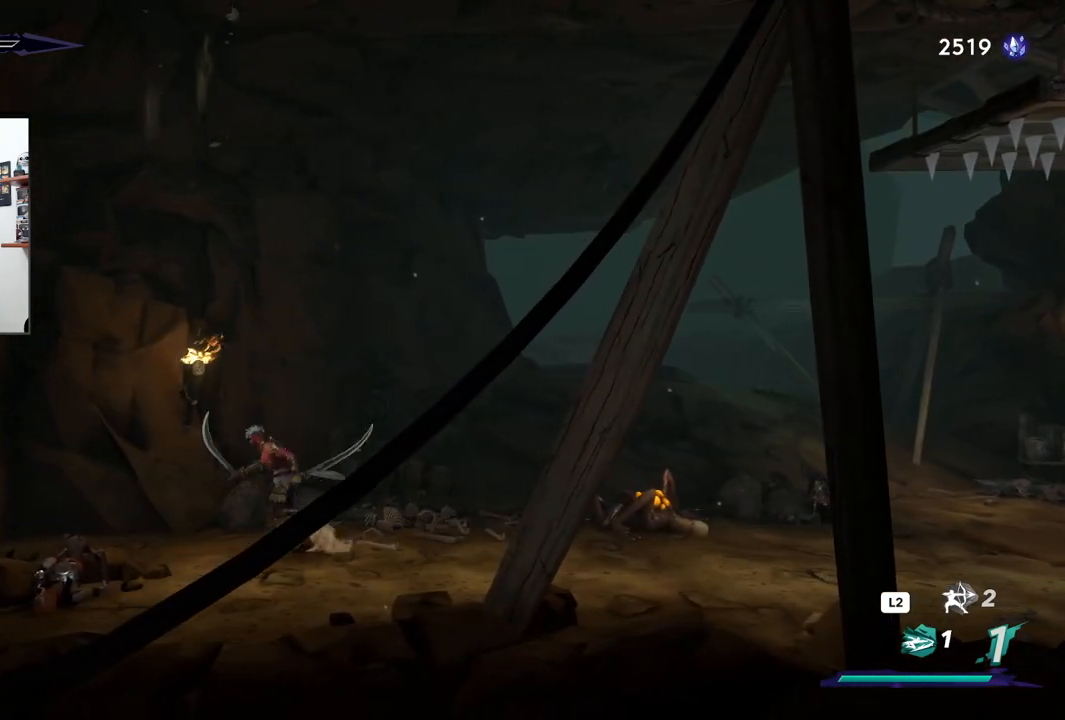
{"dt_ms": 500, "buttons": [], "left_stick": "left", "right_stick": "center", "events": []}
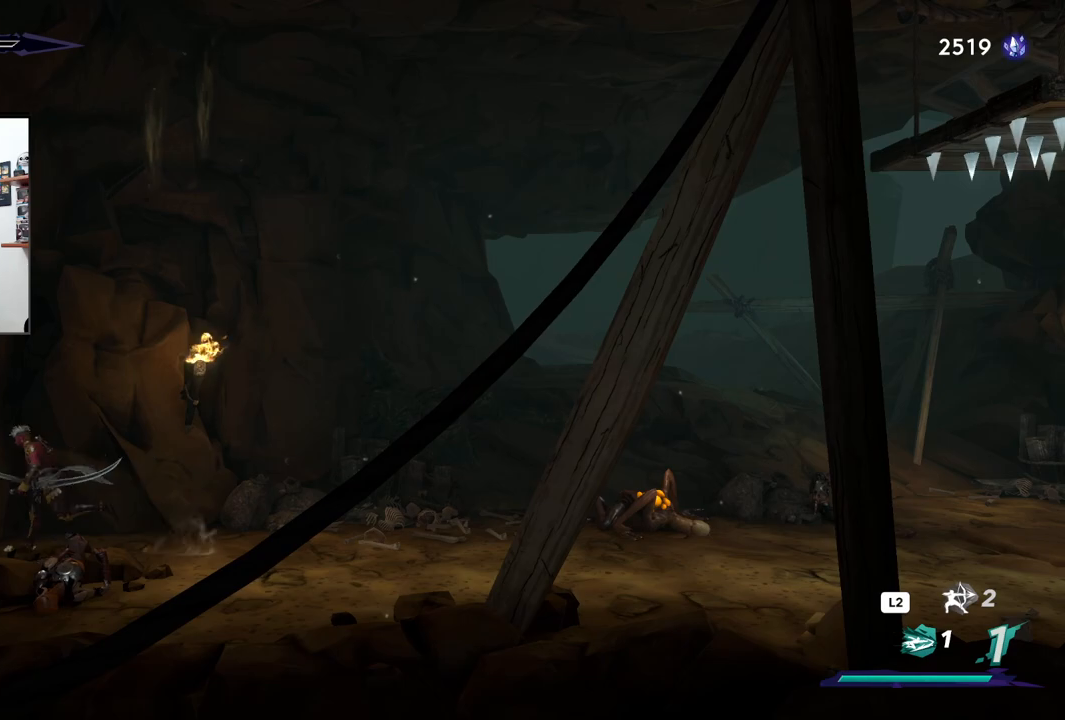
{"dt_ms": 500, "buttons": ["CROSS"], "left_stick": "up-right", "right_stick": "center", "events": [[317, "CROSS", "down"], [383, "left_stick", "up-right"]]}
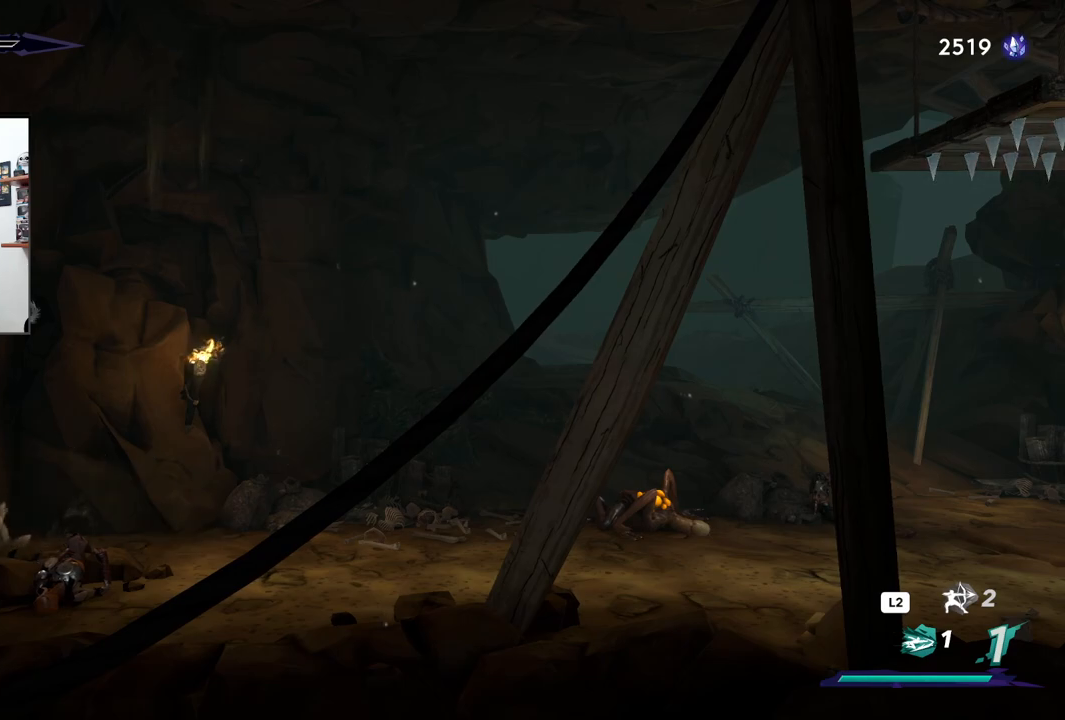
{"dt_ms": 500, "buttons": ["CROSS"], "left_stick": "up-right", "right_stick": "center", "events": [[317, "CROSS", "up"], [367, "CROSS", "down"]]}
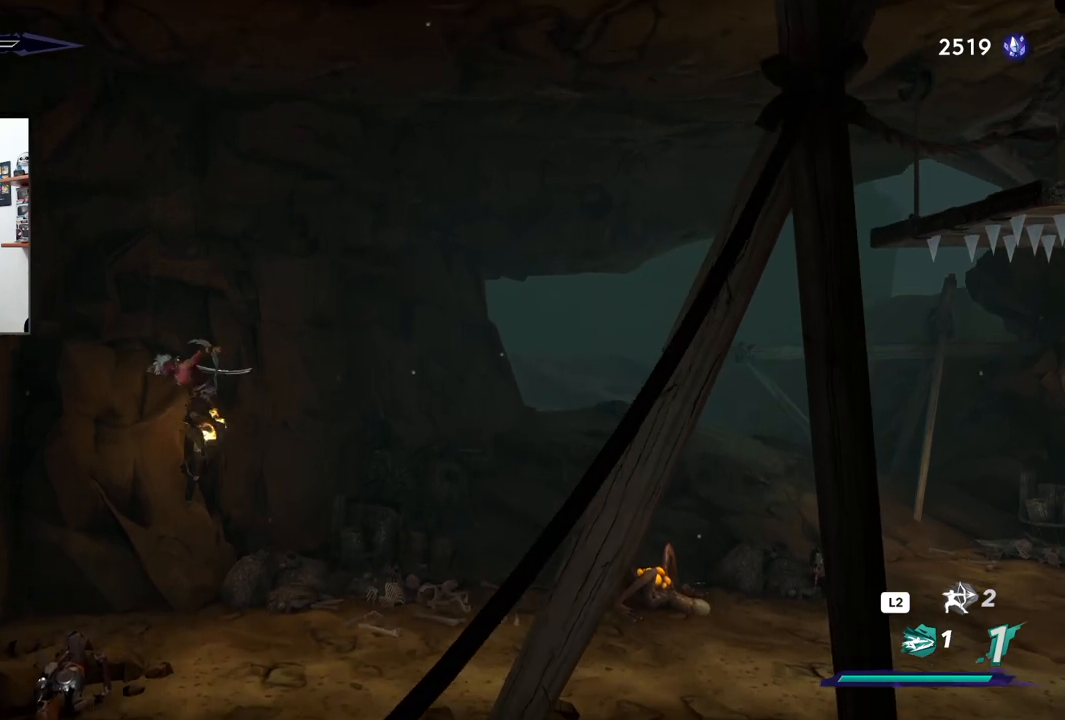
{"dt_ms": 500, "buttons": ["TOUCHPAD"], "left_stick": "center", "right_stick": "center", "events": [[133, "CROSS", "up"], [200, "left_stick", "right"], [333, "left_stick", "center"], [450, "TOUCHPAD", "down"]]}
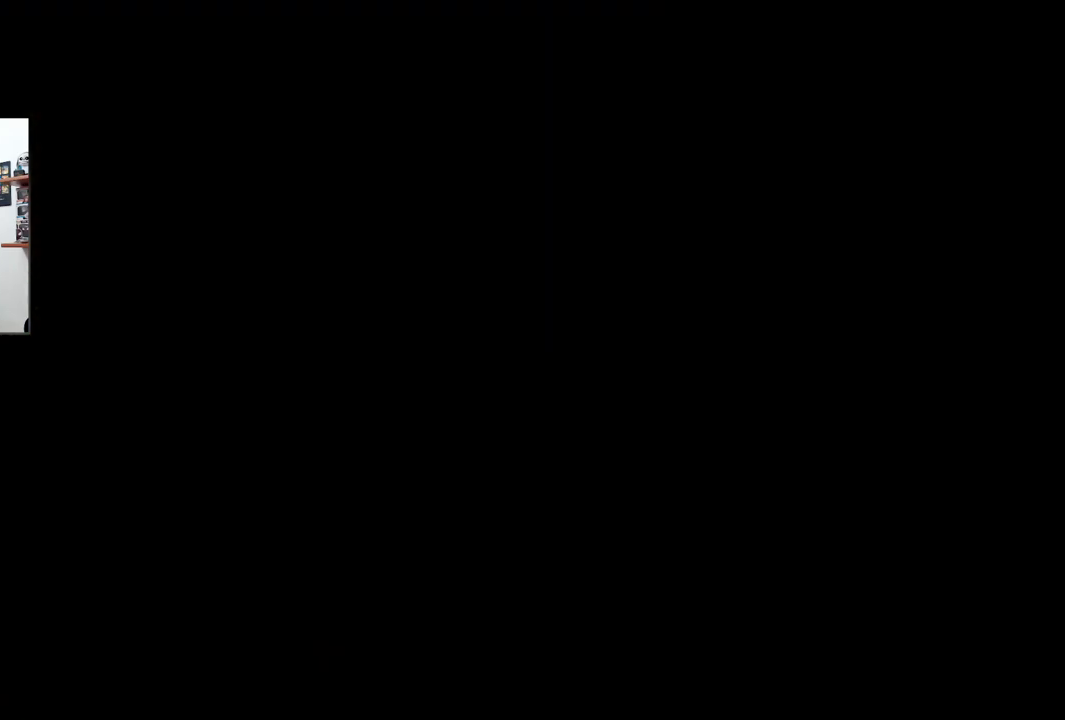
{"dt_ms": 1000, "buttons": [], "left_stick": "right", "right_stick": "center"}
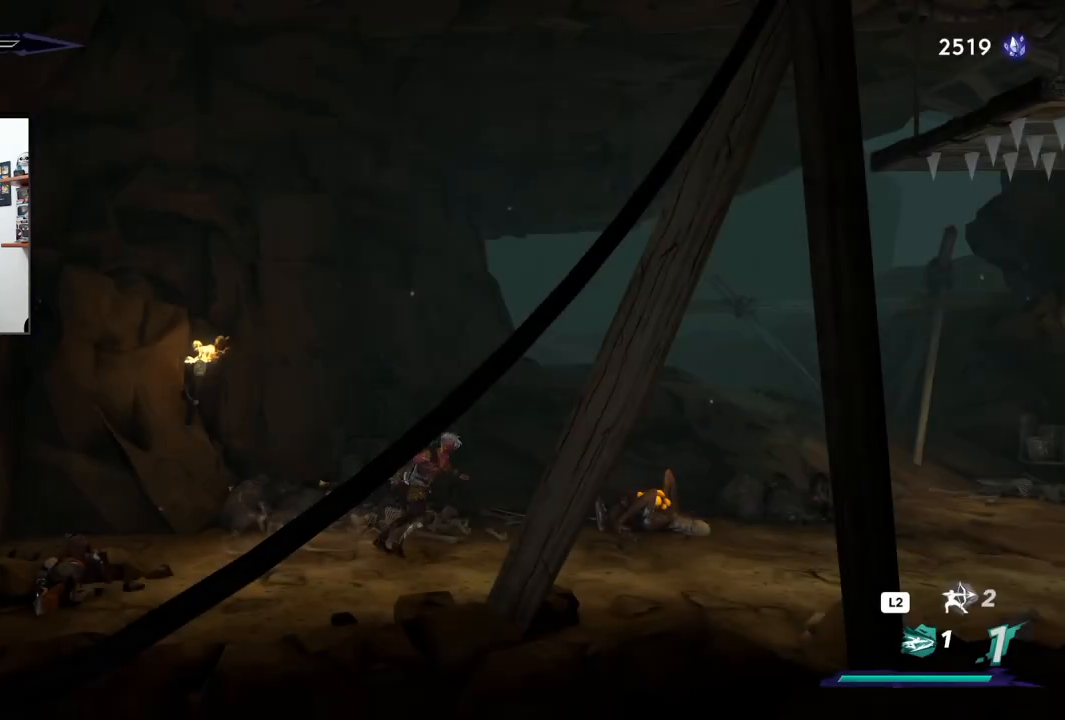
{"dt_ms": 500, "buttons": [], "left_stick": "right", "right_stick": "center", "events": []}
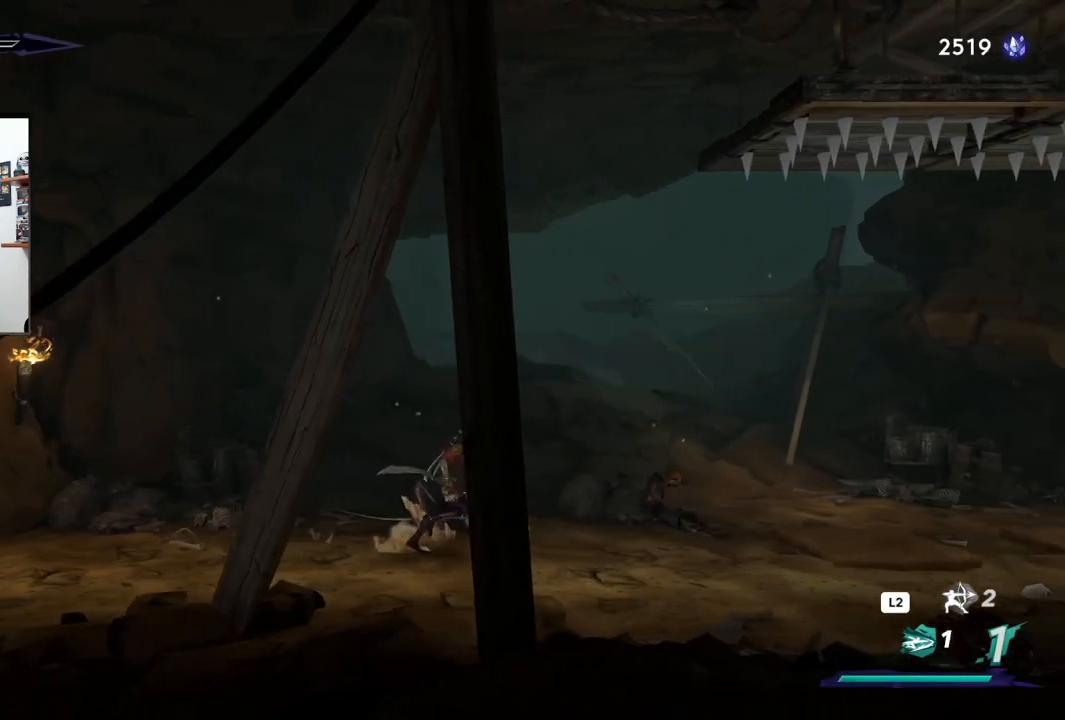
{"dt_ms": 500, "buttons": [], "left_stick": "right", "right_stick": "center", "events": []}
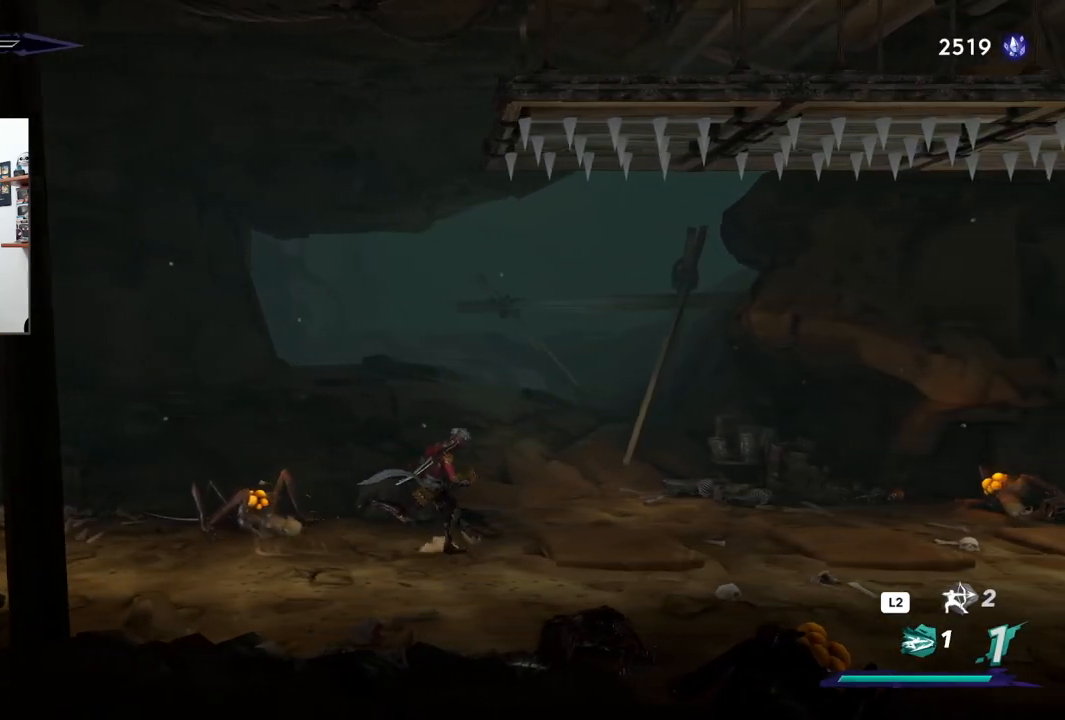
{"dt_ms": 500, "buttons": ["R1", "R2"], "left_stick": "right", "right_stick": "center"}
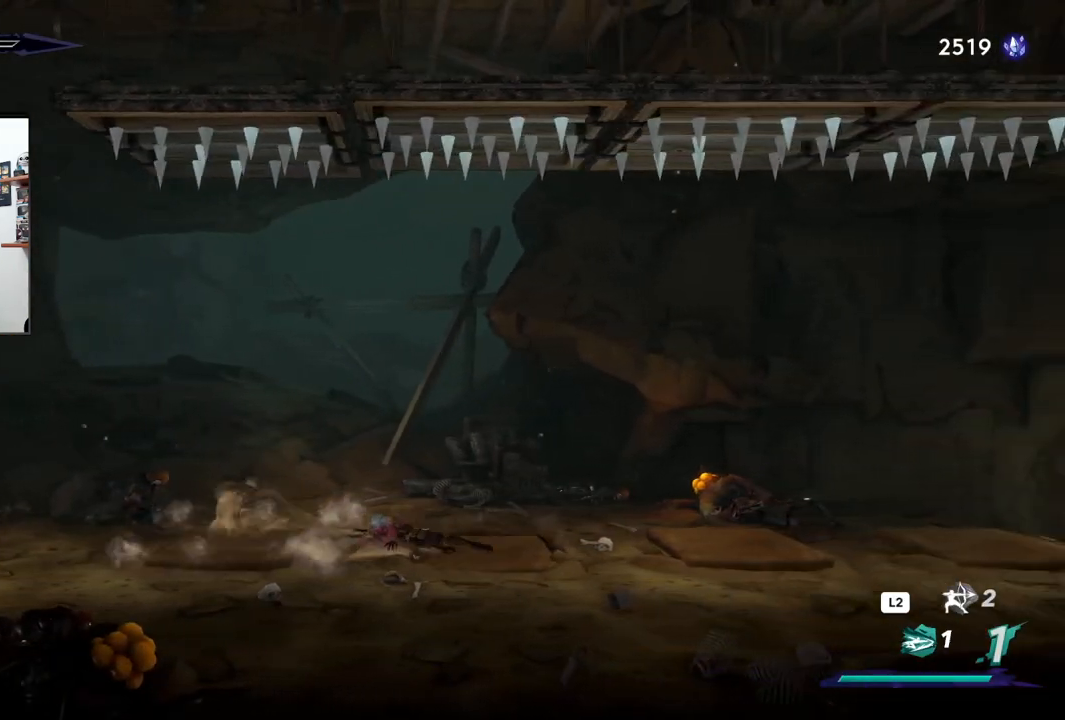
{"dt_ms": 500, "buttons": ["R2"], "left_stick": "right", "right_stick": "center", "events": [[400, "R1", "up"]]}